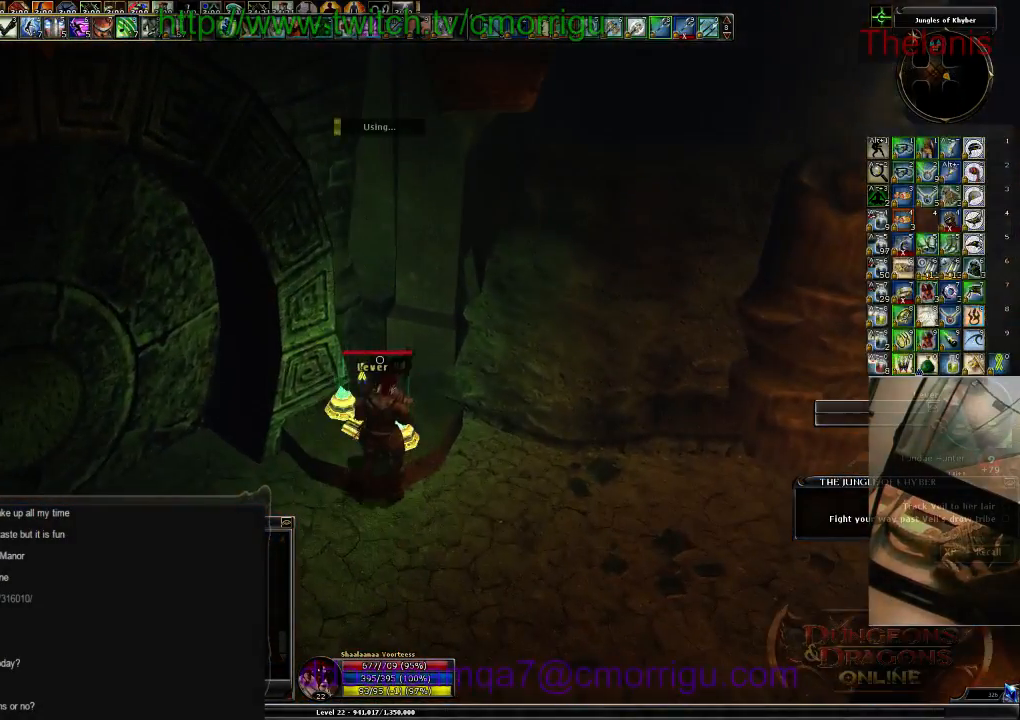
Gameplay with keyboard; each line is a JSON object with the keys held at the frame after it. "events" lists presses ("down") and releases ("up") of ".", "/", "0", "1", "2", "3", "4", "5", "6", "7", "8", "9", "a", "b", "backslash", "backspace", "c", "caps_lock", "comma", "ctrl_l", "ctrl_r", "d", "e", "equals", "escape", "f", "f1", "f10", "f11", "f12", "f2", "f3", "f4", "f5", "f6", "f7", "f8", "f9", "g", "h", "i", "j", "k", "l", "lbracket", "m", "minus", "n", "o", "p", "q", "quote", "r", "rbracket", "return", "s", "semicolon", "shift_l", "shift_r", "space", "t", "tab", "tilde", "u", "v", "w", "x", "y" and "z" between this image and that frame as [ms after this image, input, new state], when the widget could be followed in between. No other keys are recorded. Mouse input is not recorded.
{"keys": [], "events": []}
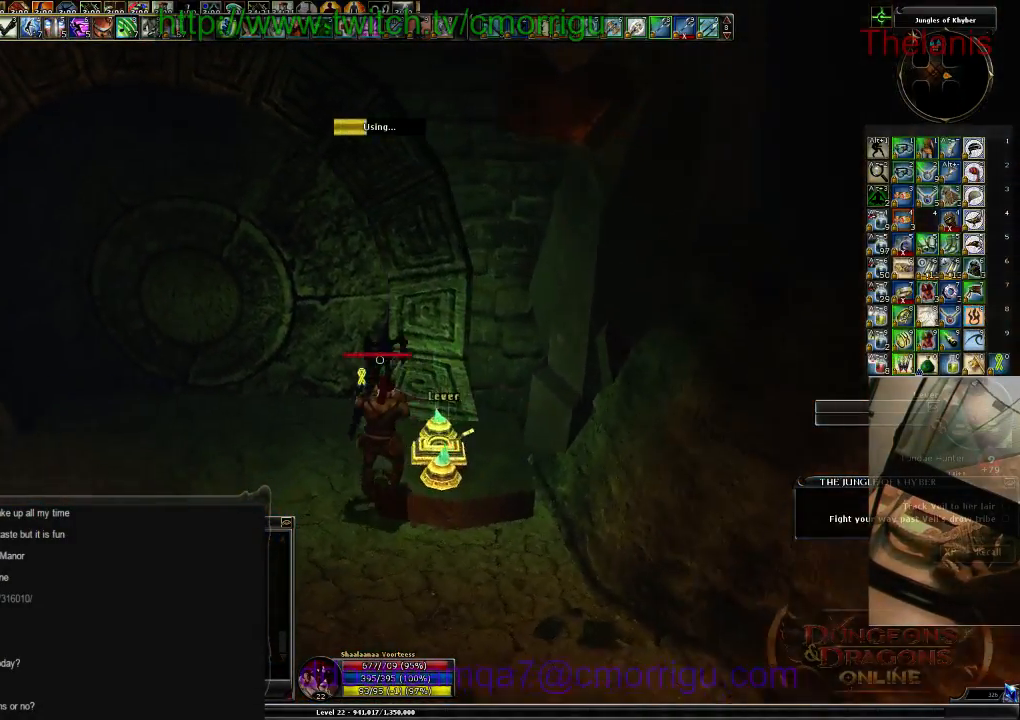
{"keys": [], "events": []}
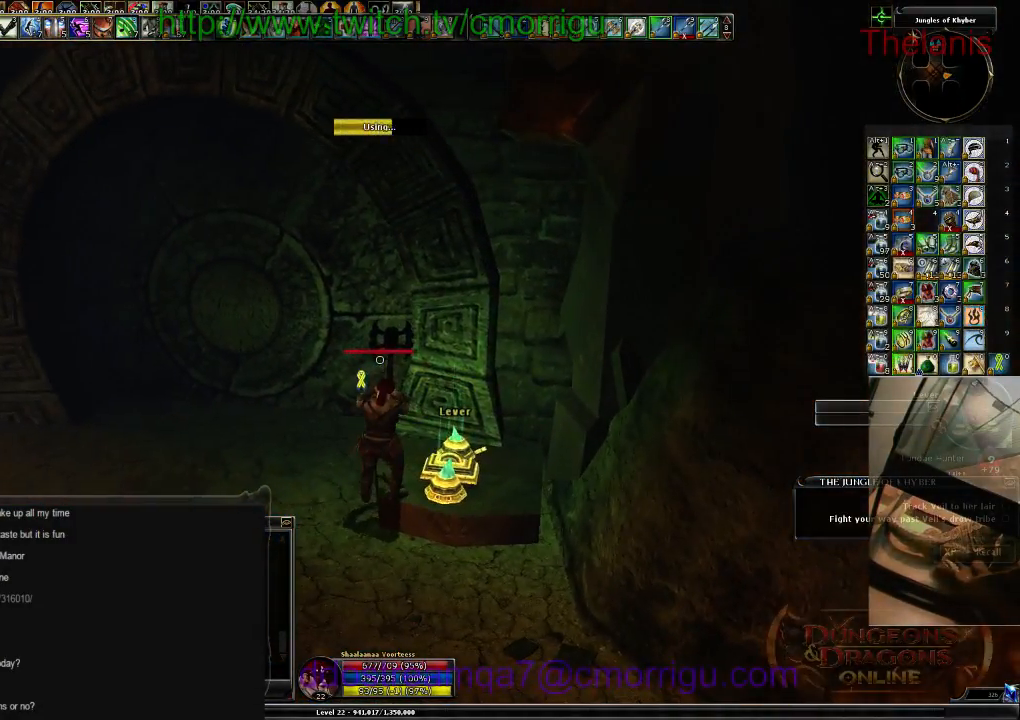
{"keys": [], "events": []}
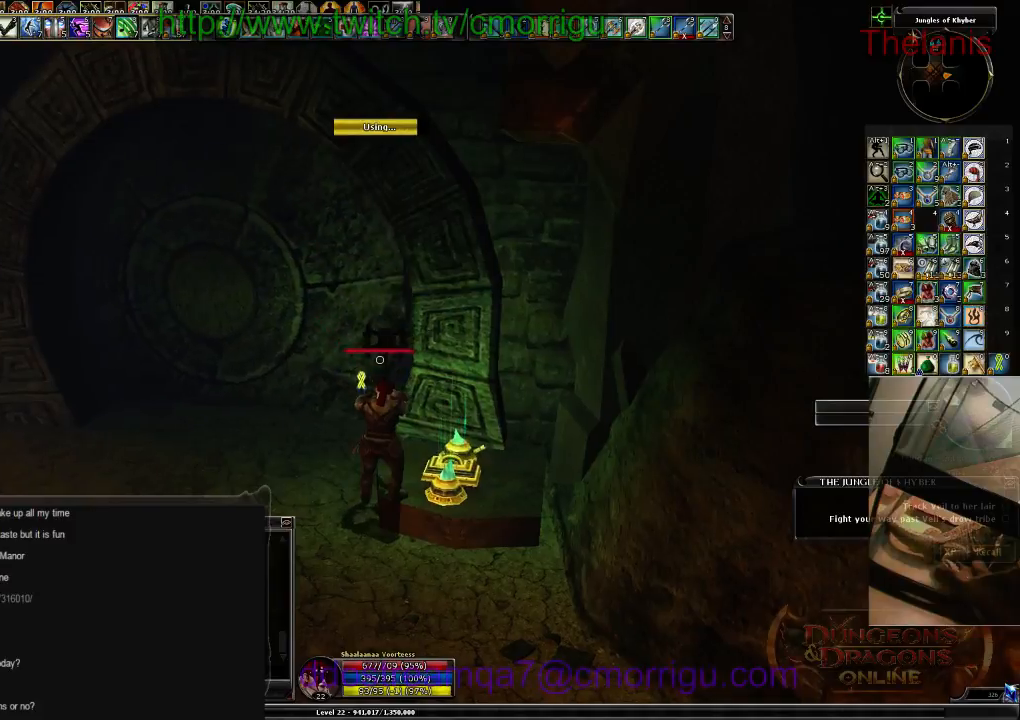
{"keys": ["w"], "events": [[67, "a", "down"], [134, "w", "down"], [467, "a", "up"]]}
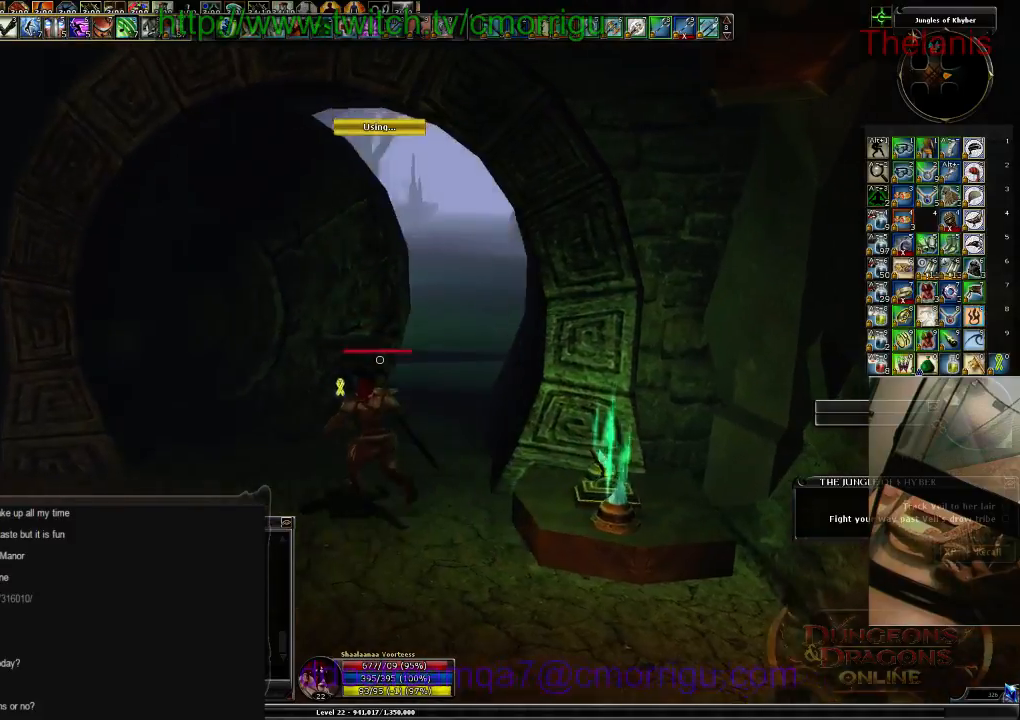
{"keys": ["w"], "events": []}
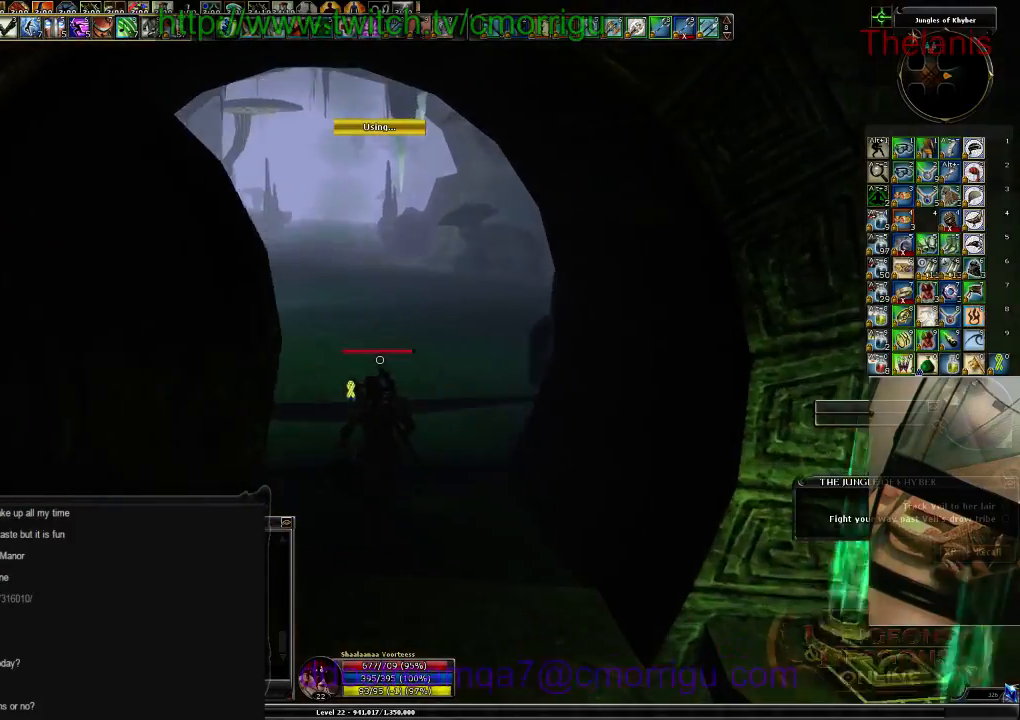
{"keys": ["w"], "events": []}
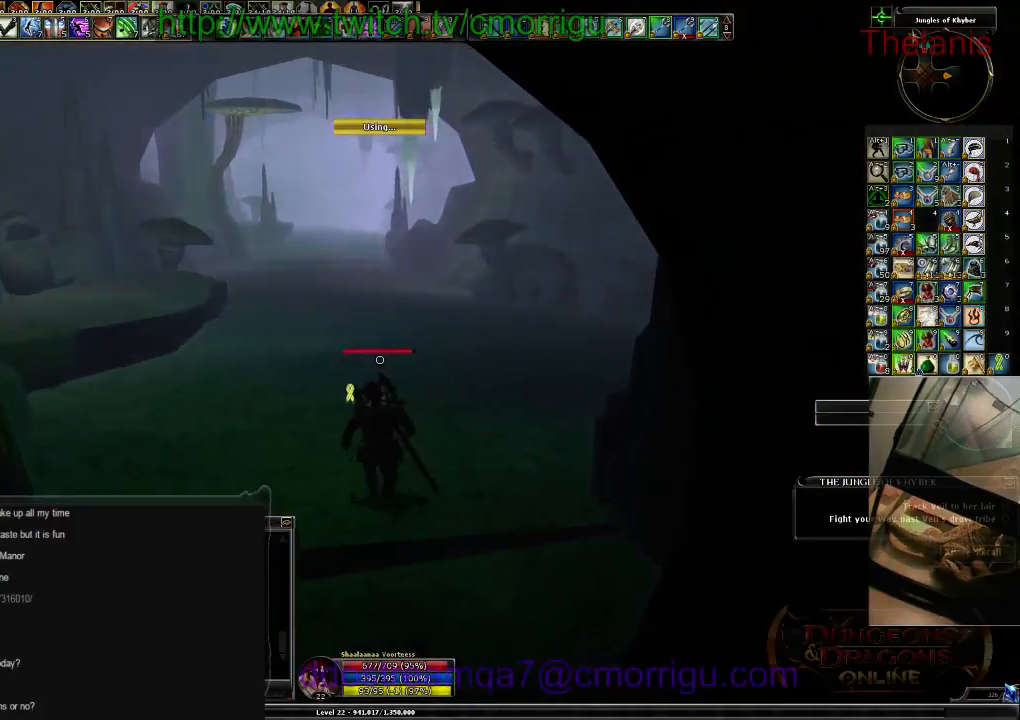
{"keys": ["w"], "events": []}
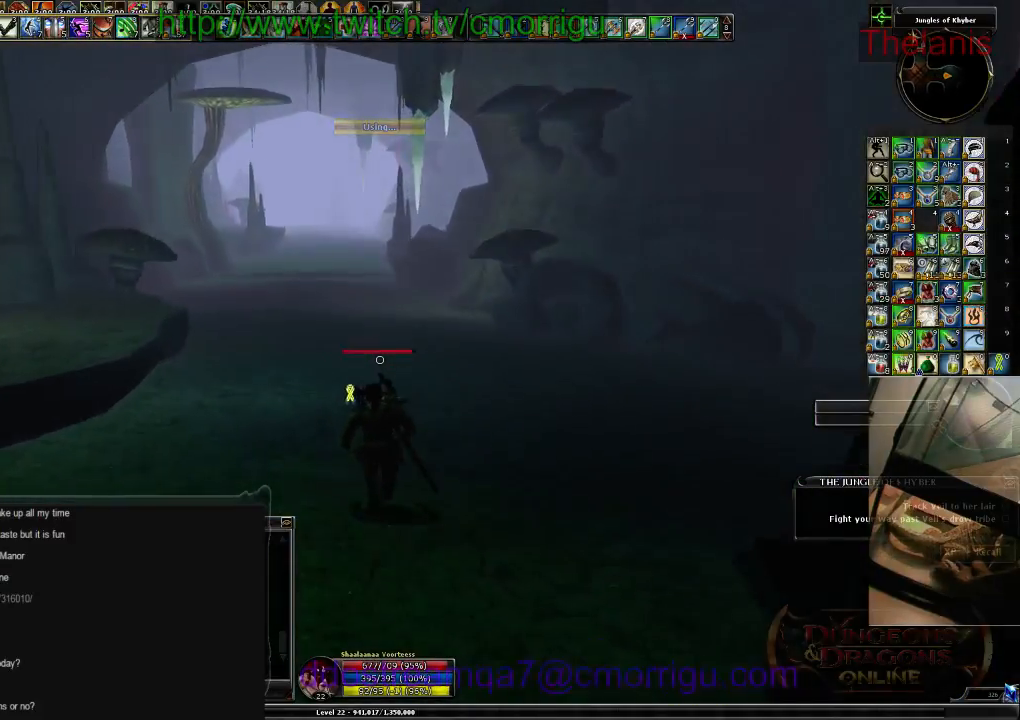
{"keys": ["w"], "events": []}
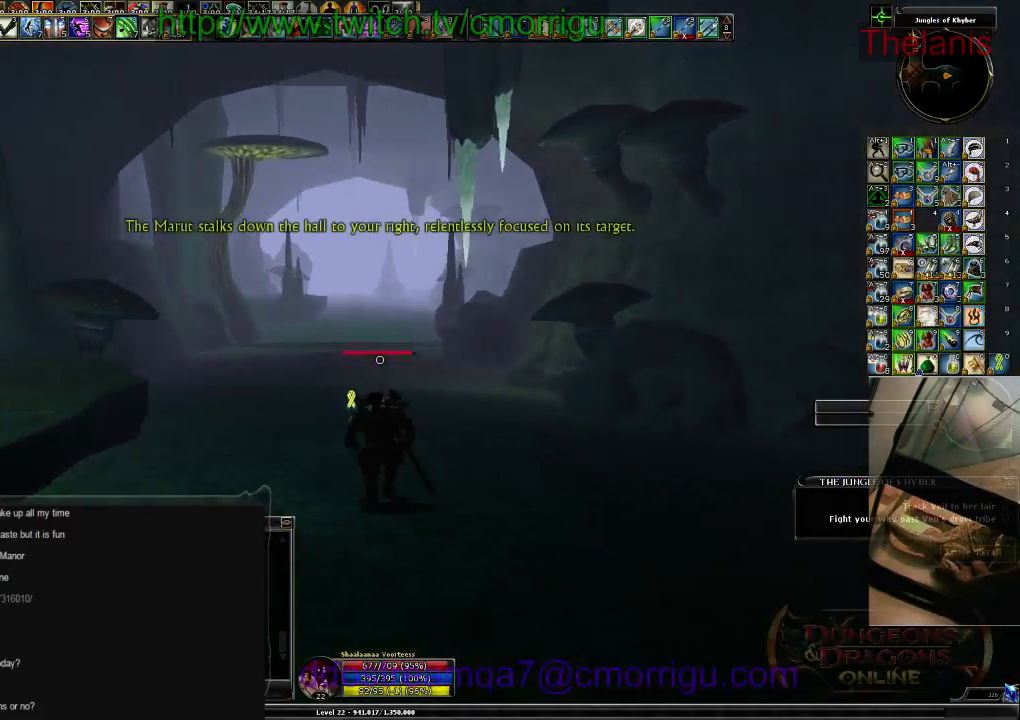
{"keys": ["w"], "events": []}
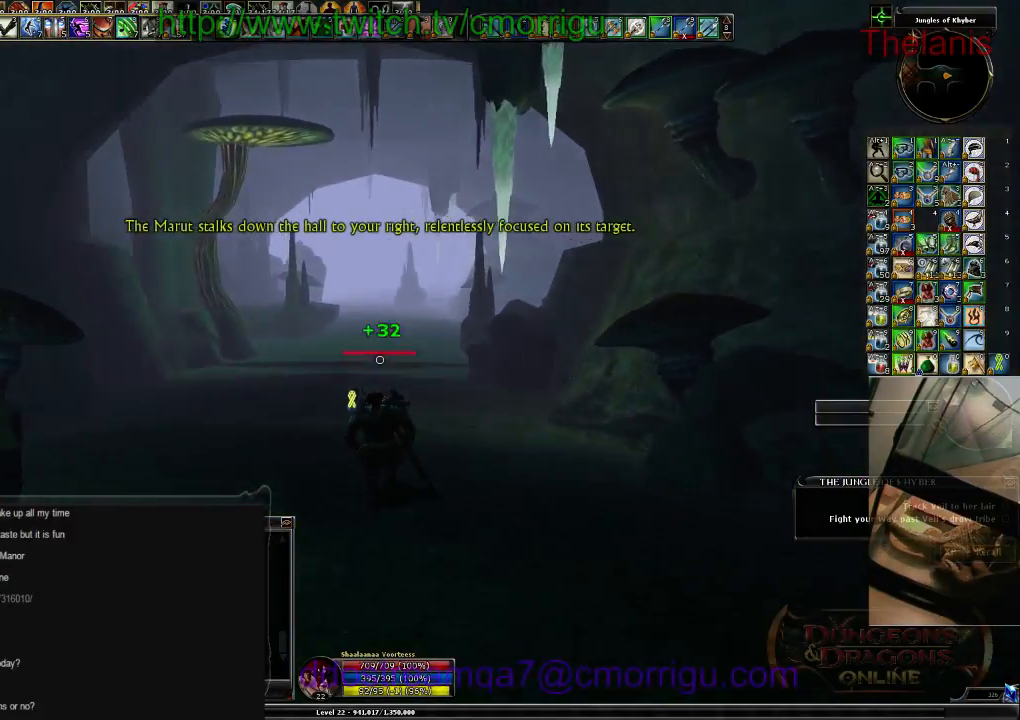
{"keys": ["w"], "events": []}
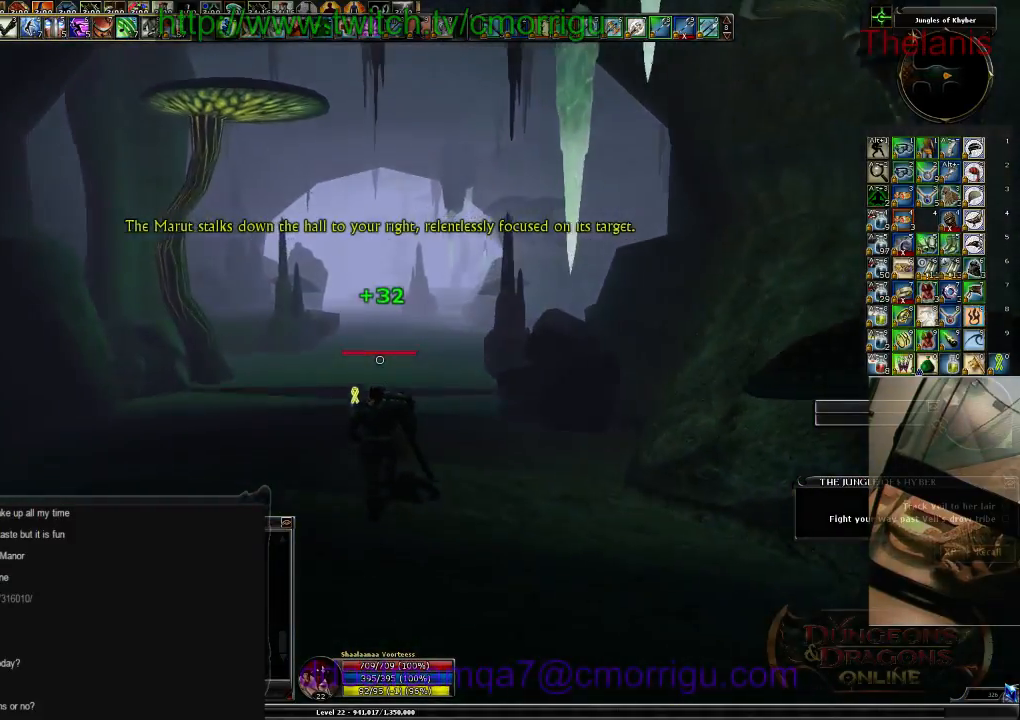
{"keys": ["w"], "events": [[200, "x", "down"], [367, "x", "up"]]}
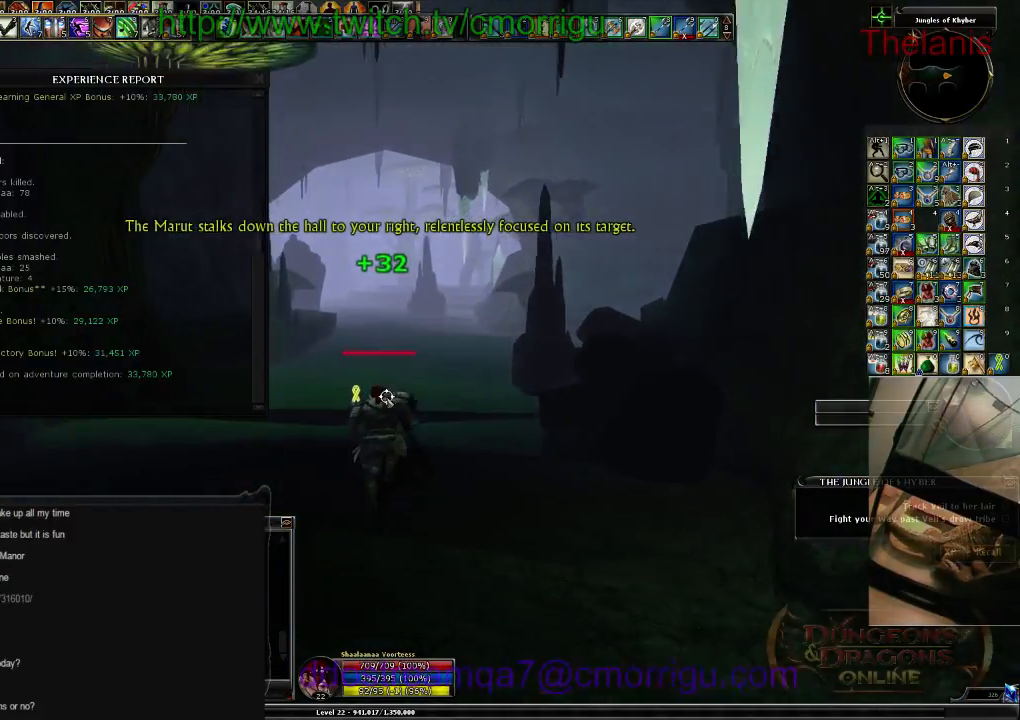
{"keys": ["w"], "events": []}
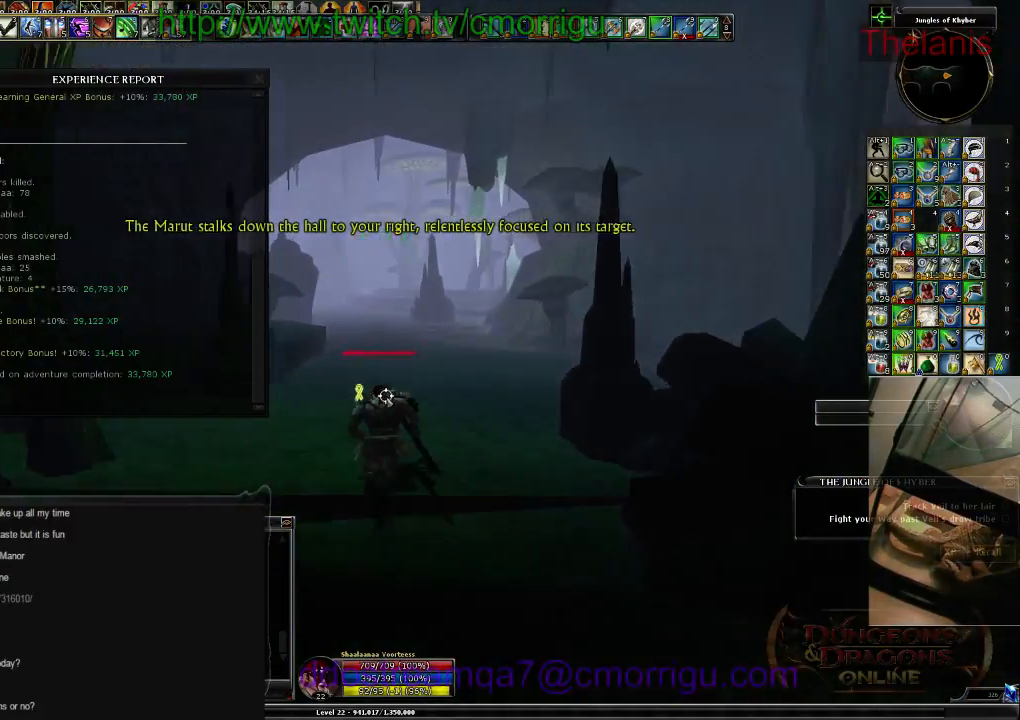
{"keys": ["w"], "events": []}
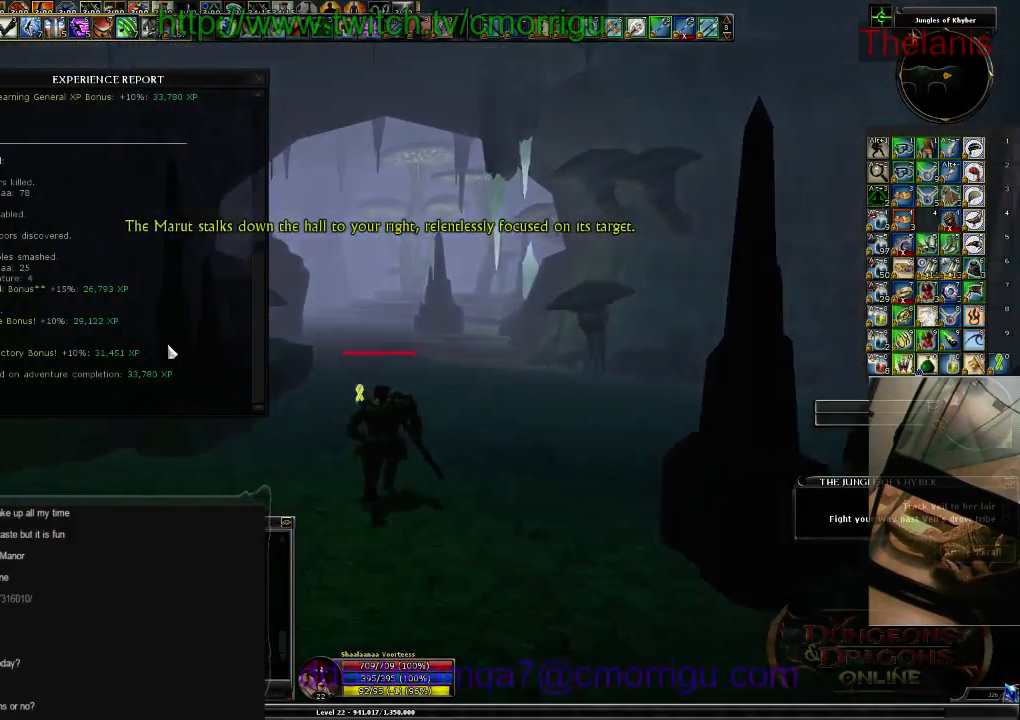
{"keys": ["w"], "events": []}
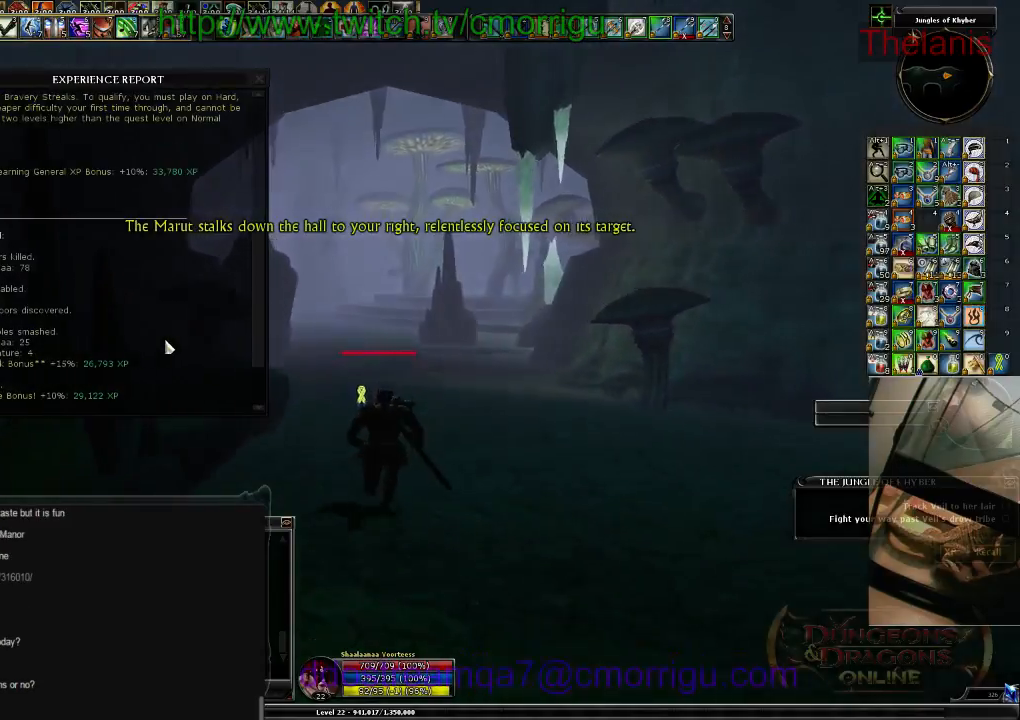
{"keys": ["w"], "events": []}
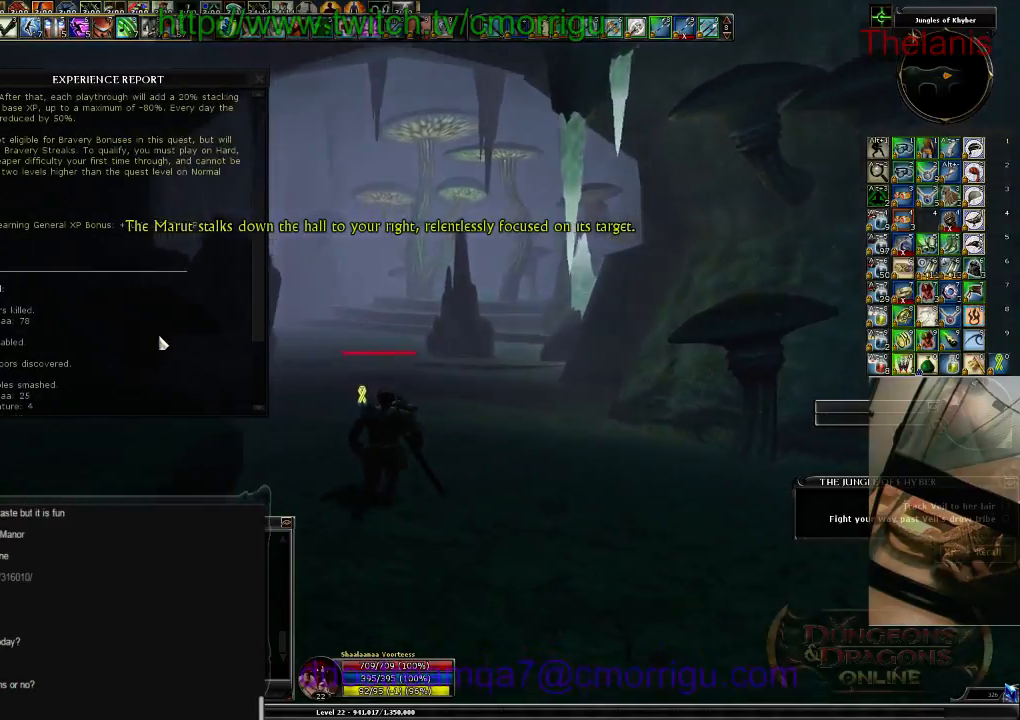
{"keys": ["w"], "events": []}
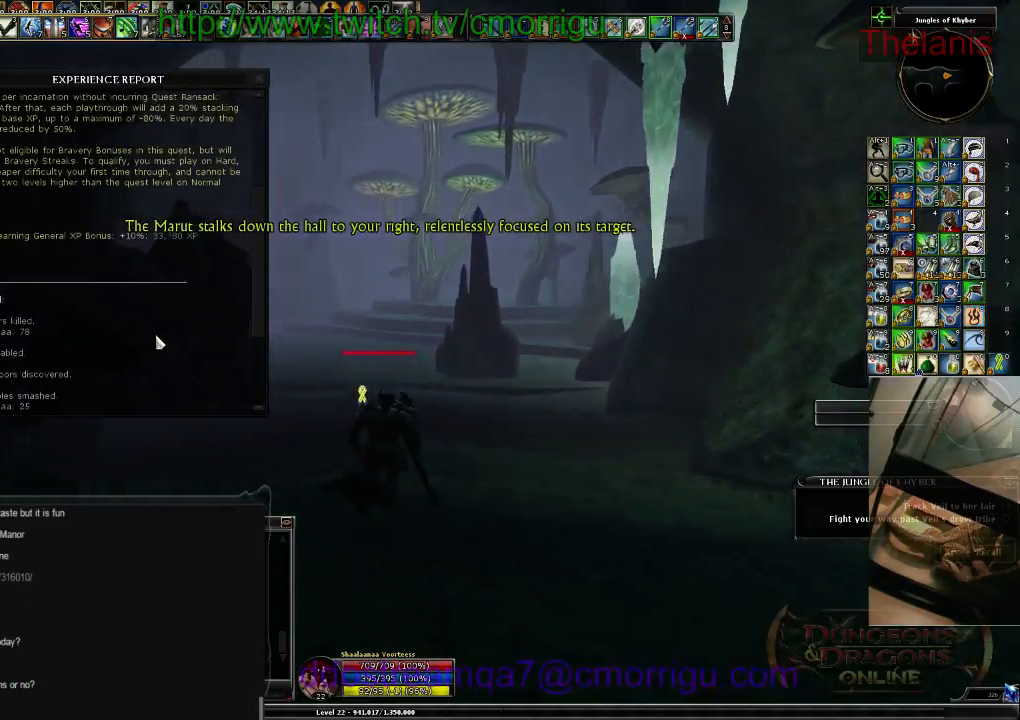
{"keys": ["w"], "events": []}
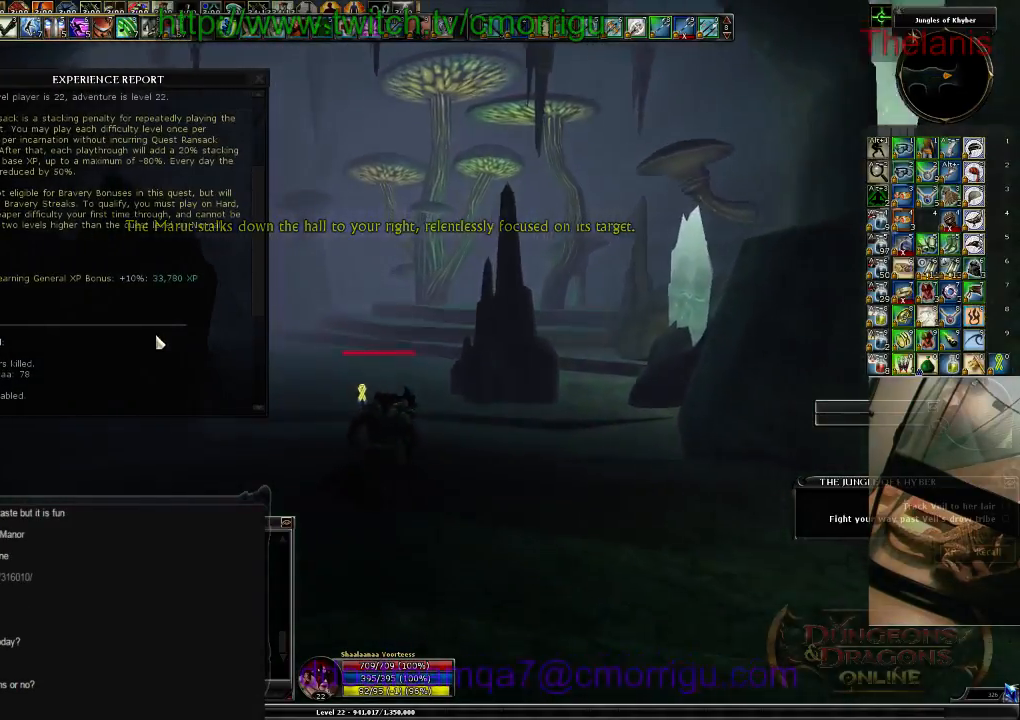
{"keys": ["w"], "events": []}
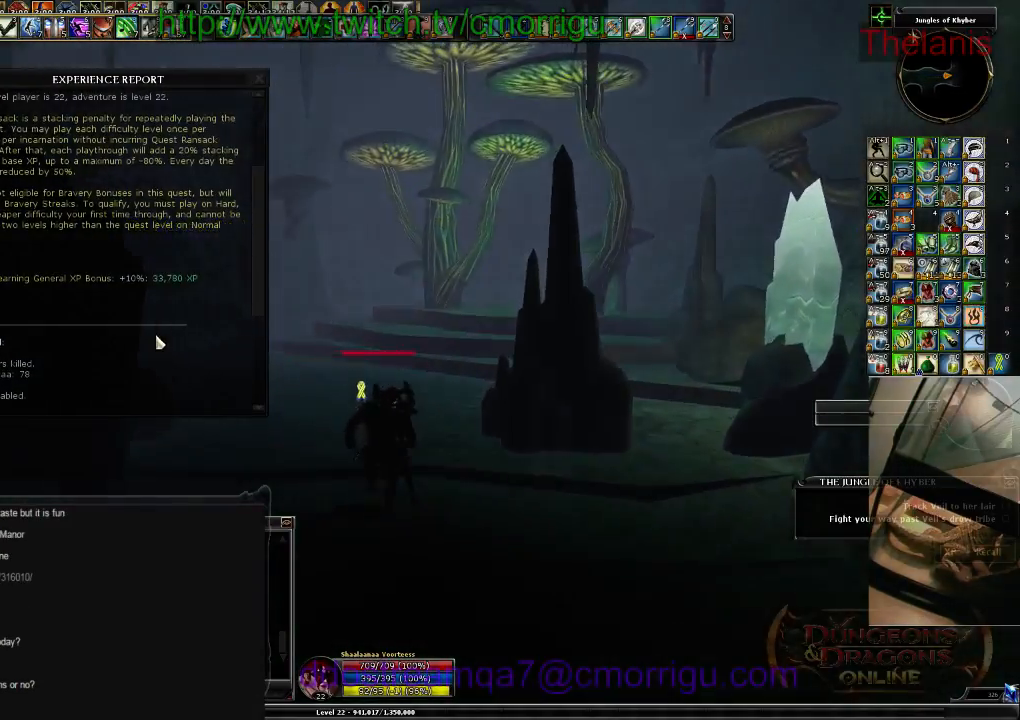
{"keys": ["w"], "events": []}
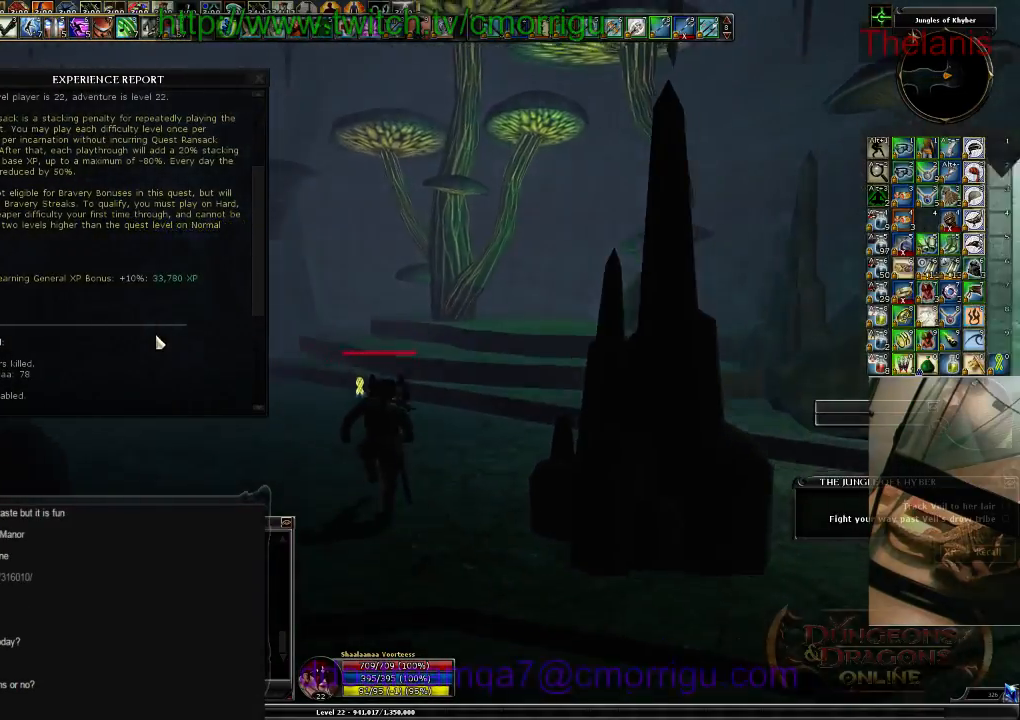
{"keys": ["w"], "events": []}
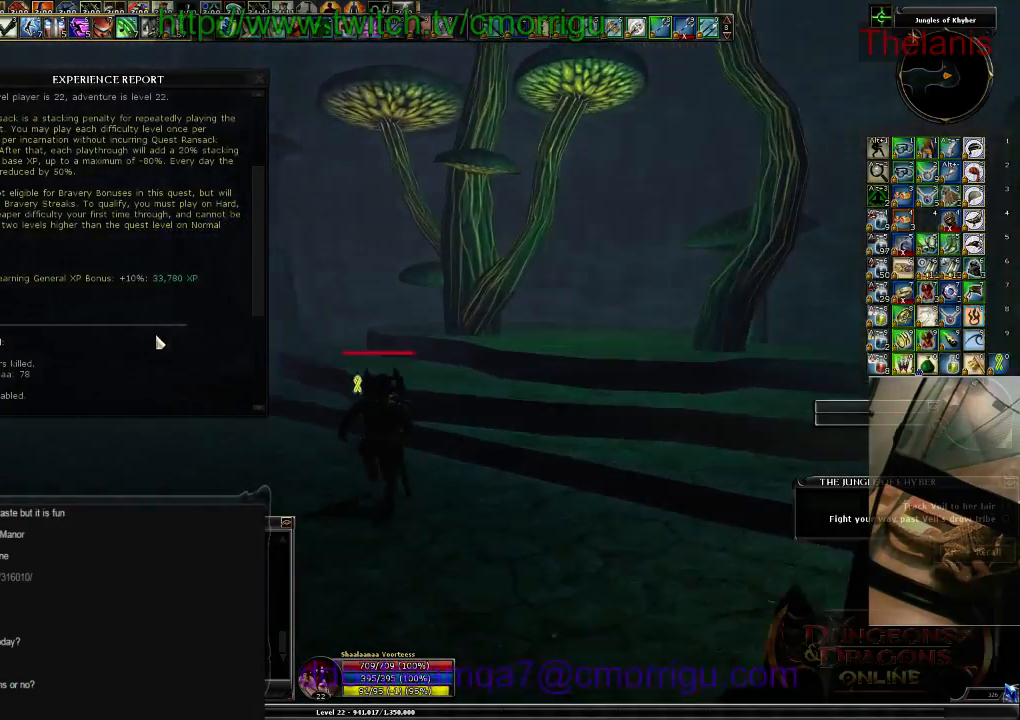
{"keys": ["w"], "events": []}
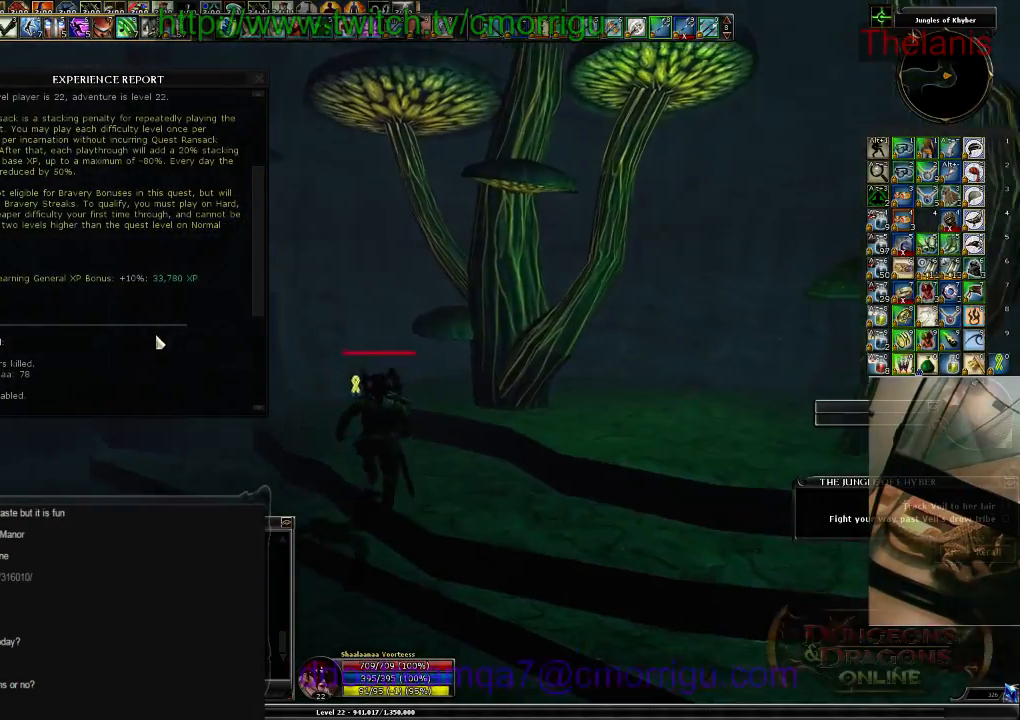
{"keys": ["a", "w"], "events": [[300, "a", "down"]]}
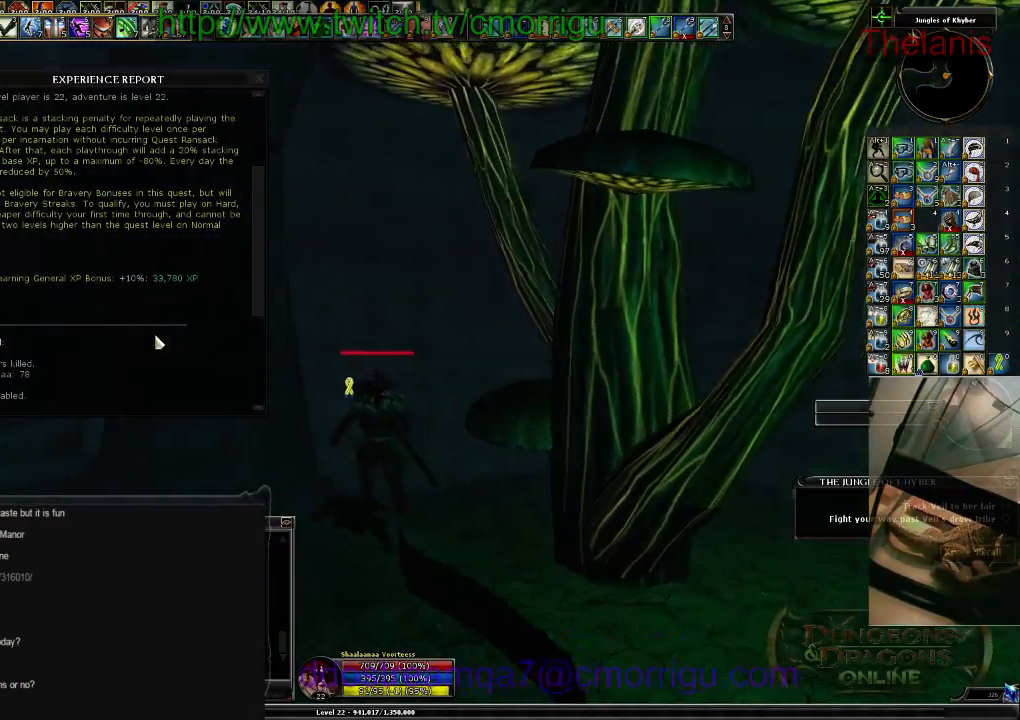
{"keys": ["a", "w"], "events": []}
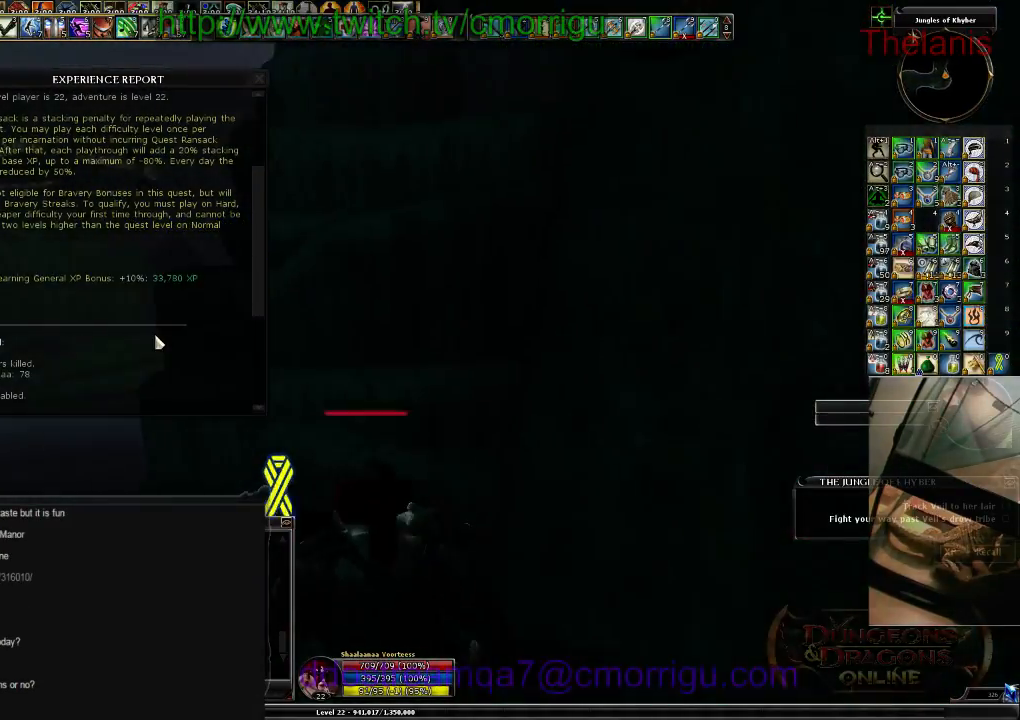
{"keys": ["w", "x"], "events": [[334, "x", "down"], [467, "a", "up"]]}
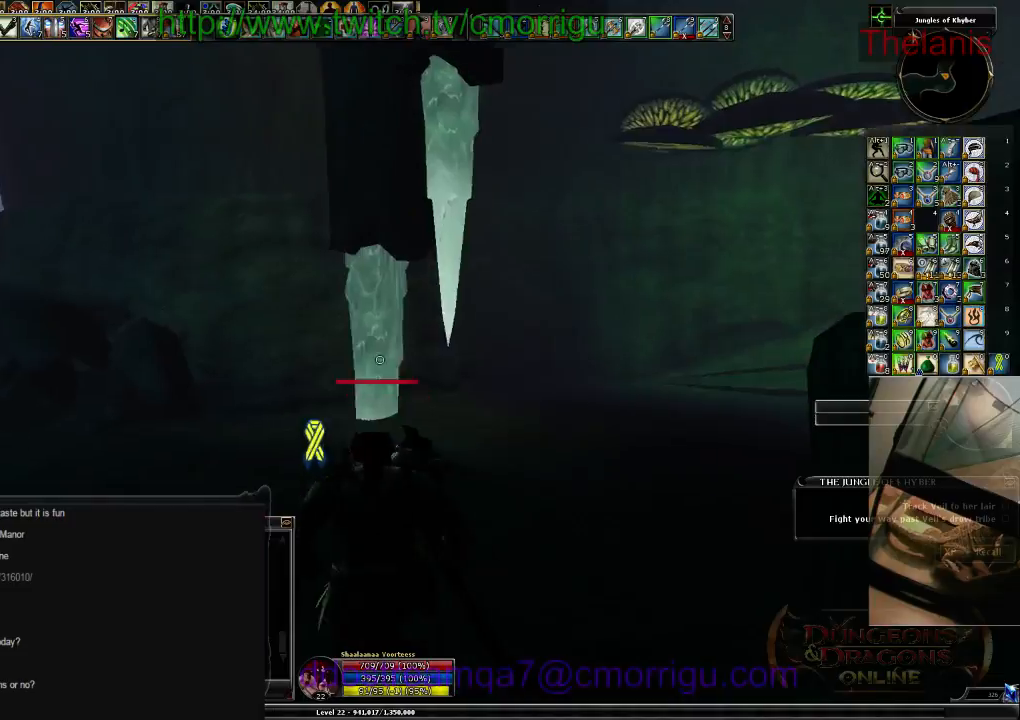
{"keys": ["w"], "events": [[34, "x", "up"]]}
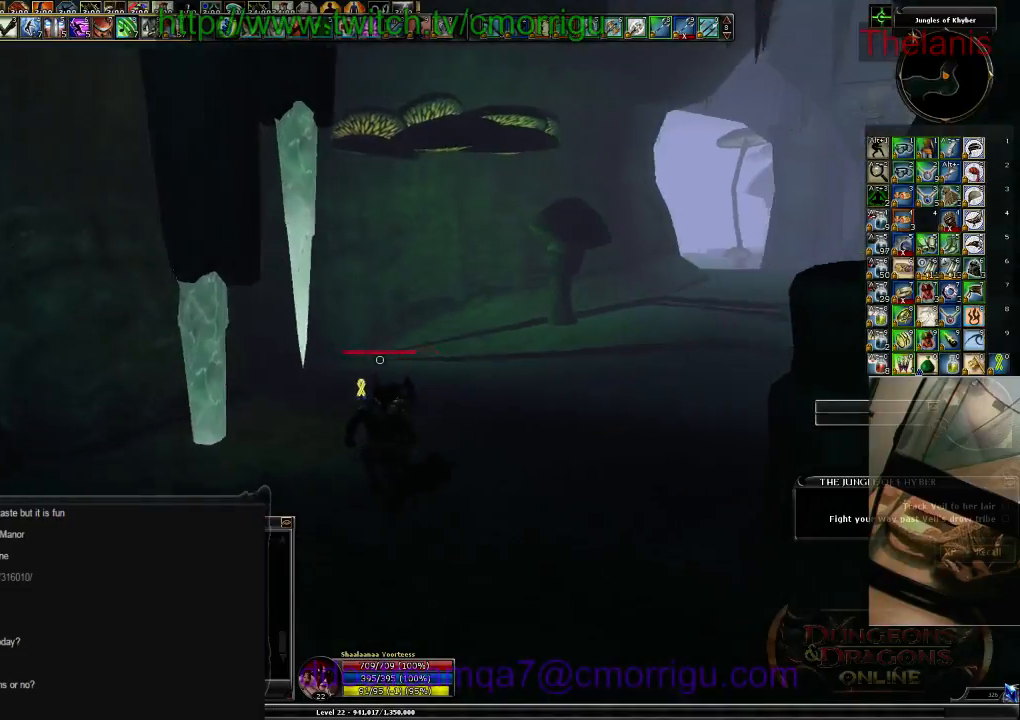
{"keys": ["w"], "events": []}